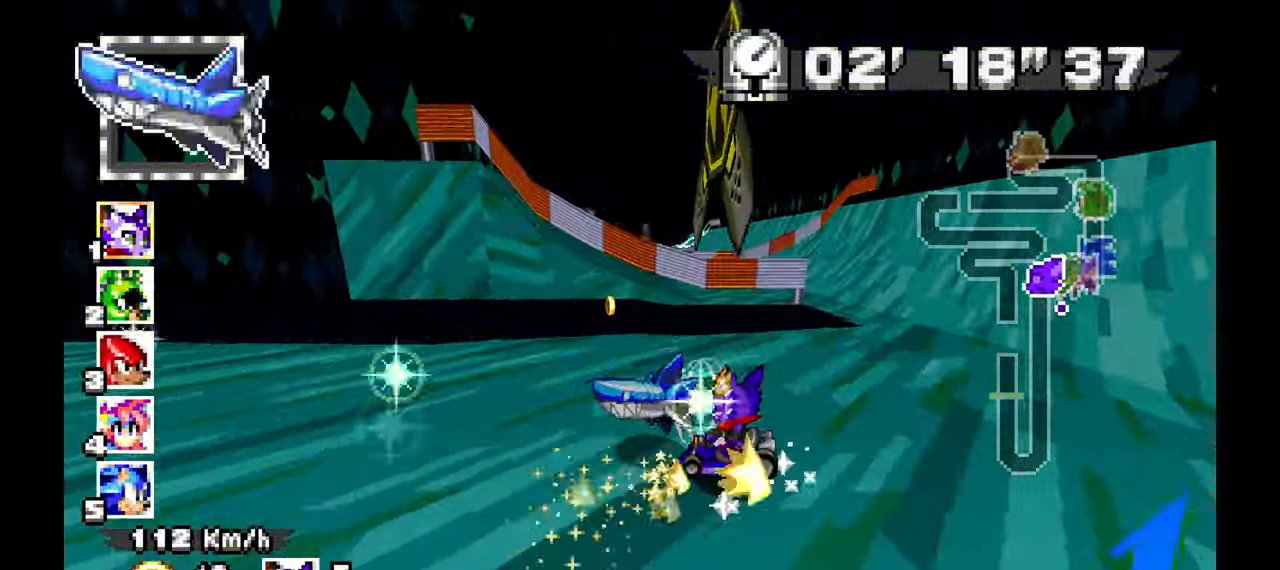
Gameplay with a controller (Xbox layout); each line is a JSON object with the inputs held at the frame after it (dt_ms = milliseconds from this image to that frame). "events" lists button and stick changes between this image and that frame as [ms after this image, input, new state], when the widget could be followed in between. Not read: HOME L1 L2 L3 R2 R3 START X.
{"dt_ms": 1000, "buttons": ["A", "R1"], "left_stick": "left"}
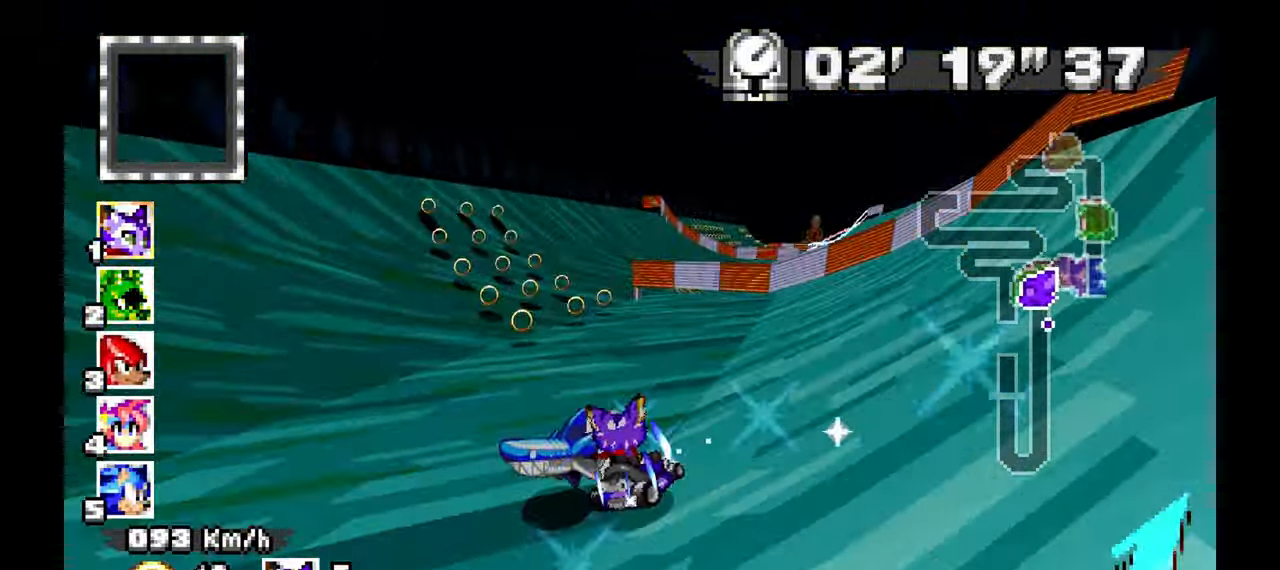
{"dt_ms": 500, "buttons": ["A", "R1"], "left_stick": "right", "events": [[83, "left_stick", "right"]]}
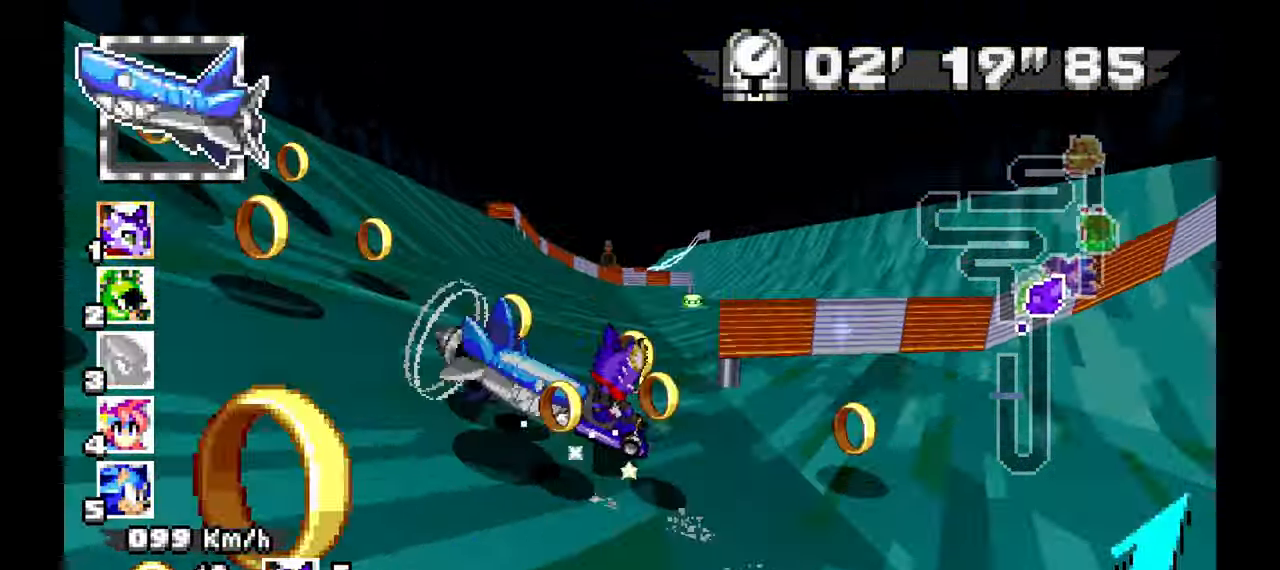
{"dt_ms": 500, "buttons": ["A", "R1"], "left_stick": "left"}
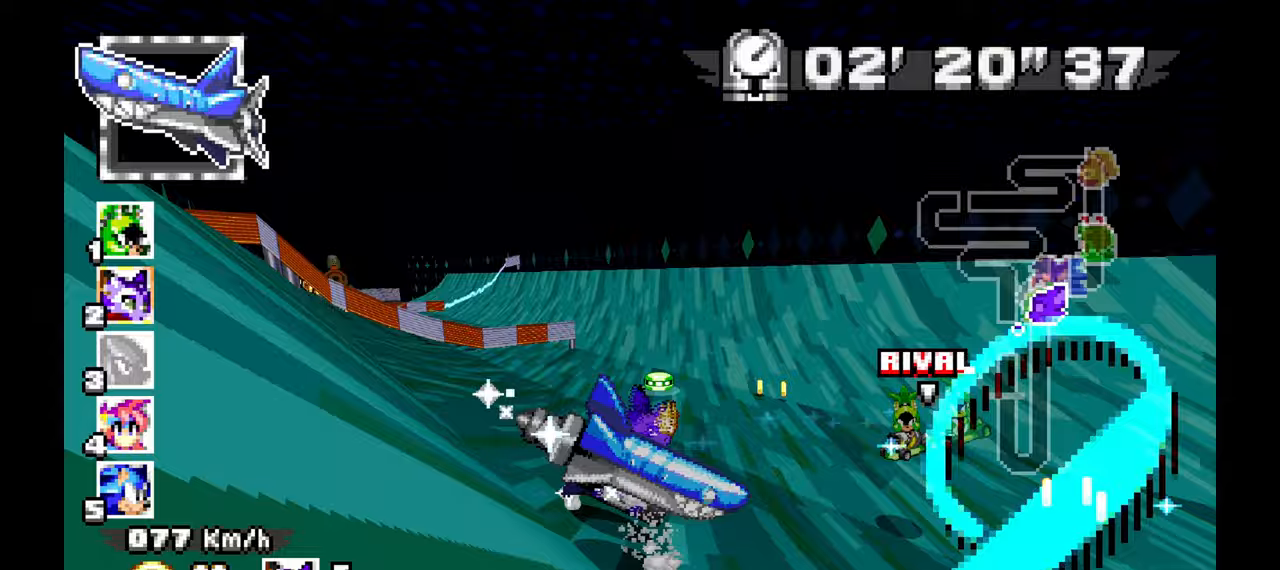
{"dt_ms": 500, "buttons": ["A", "R1"], "left_stick": "left", "events": [[83, "R1", "up"], [450, "R1", "down"]]}
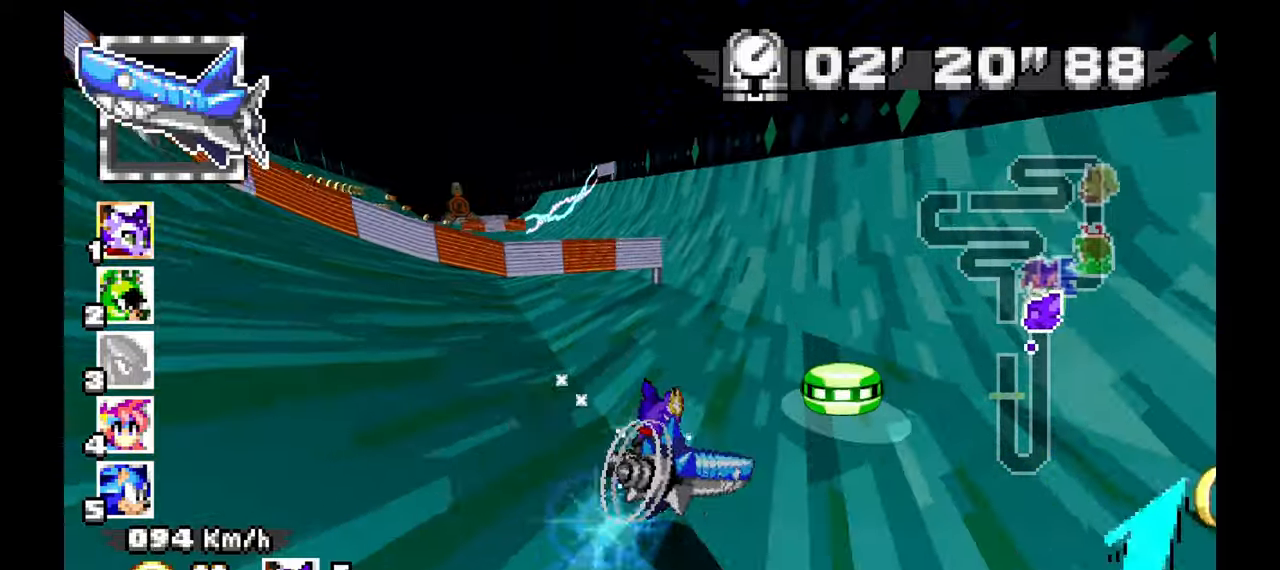
{"dt_ms": 500, "buttons": ["A", "R1"], "left_stick": "left", "events": []}
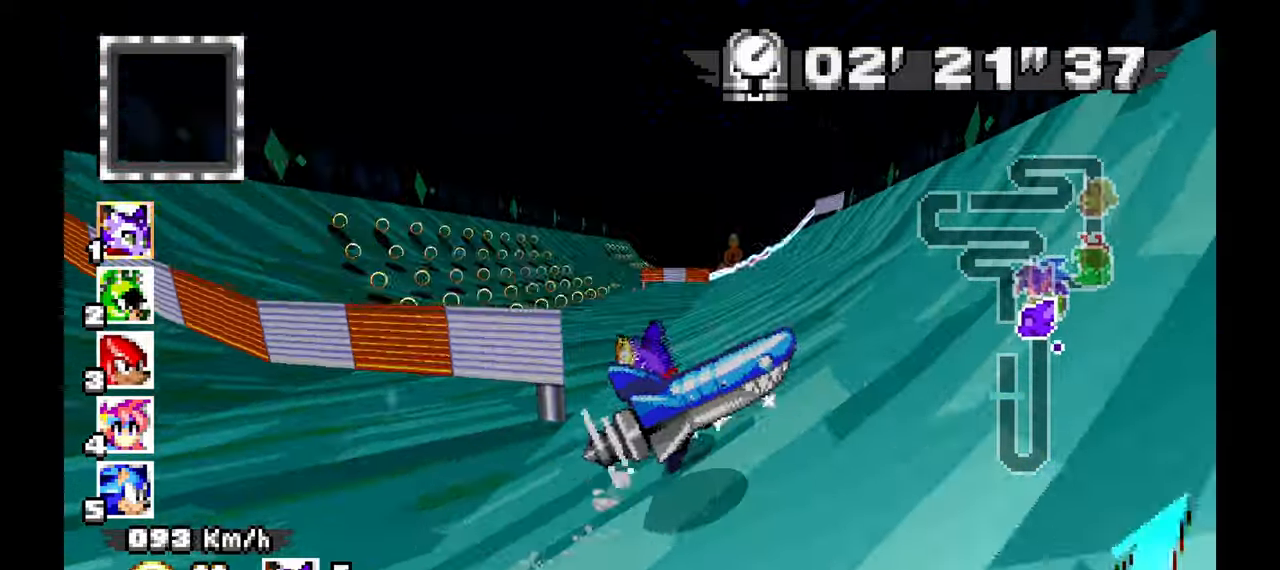
{"dt_ms": 500, "buttons": ["A", "R1"], "left_stick": "right", "events": [[300, "R1", "up"], [300, "left_stick", "right"], [450, "R1", "down"]]}
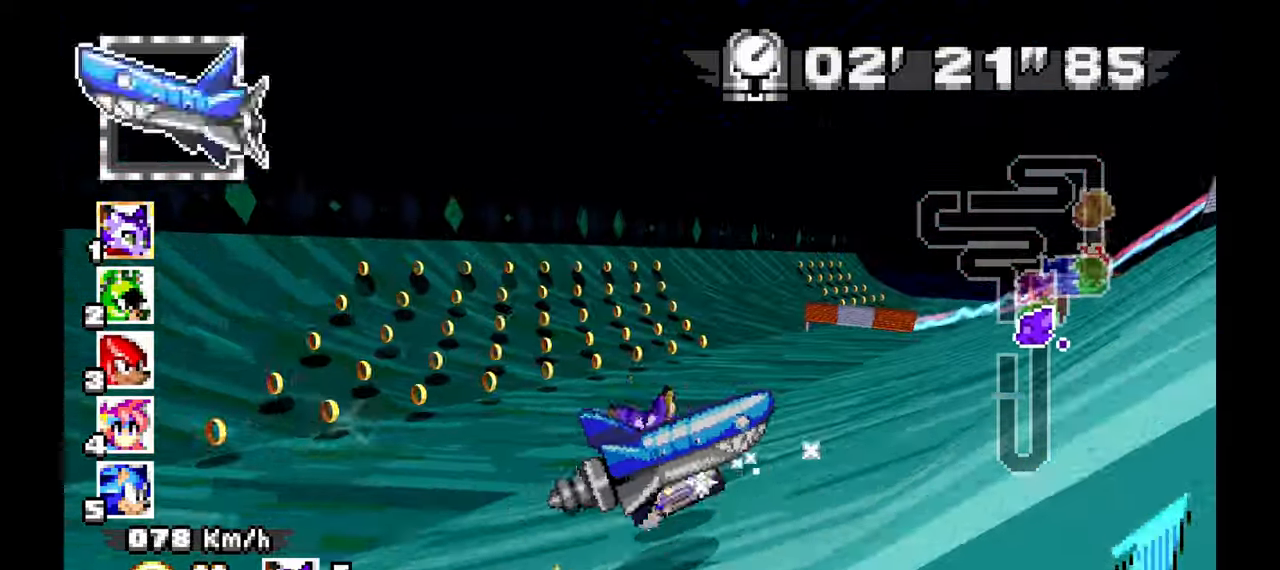
{"dt_ms": 500, "buttons": ["A", "R1"], "left_stick": "right", "events": []}
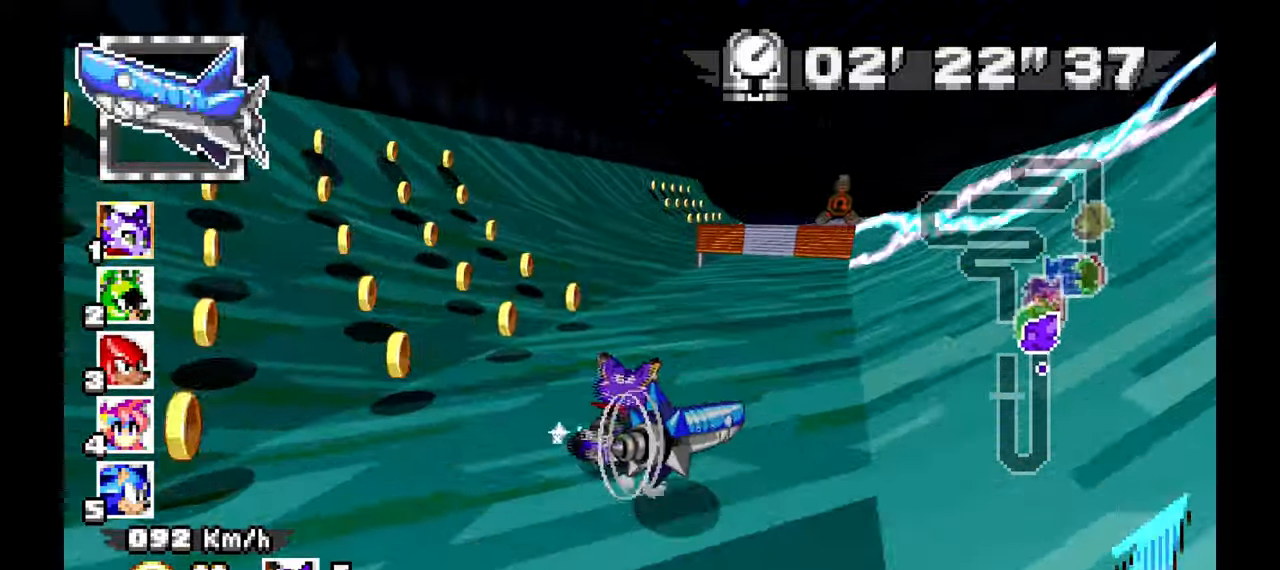
{"dt_ms": 1000, "buttons": ["A"], "left_stick": "left", "events": [[533, "R1", "up"], [567, "left_stick", "left"]]}
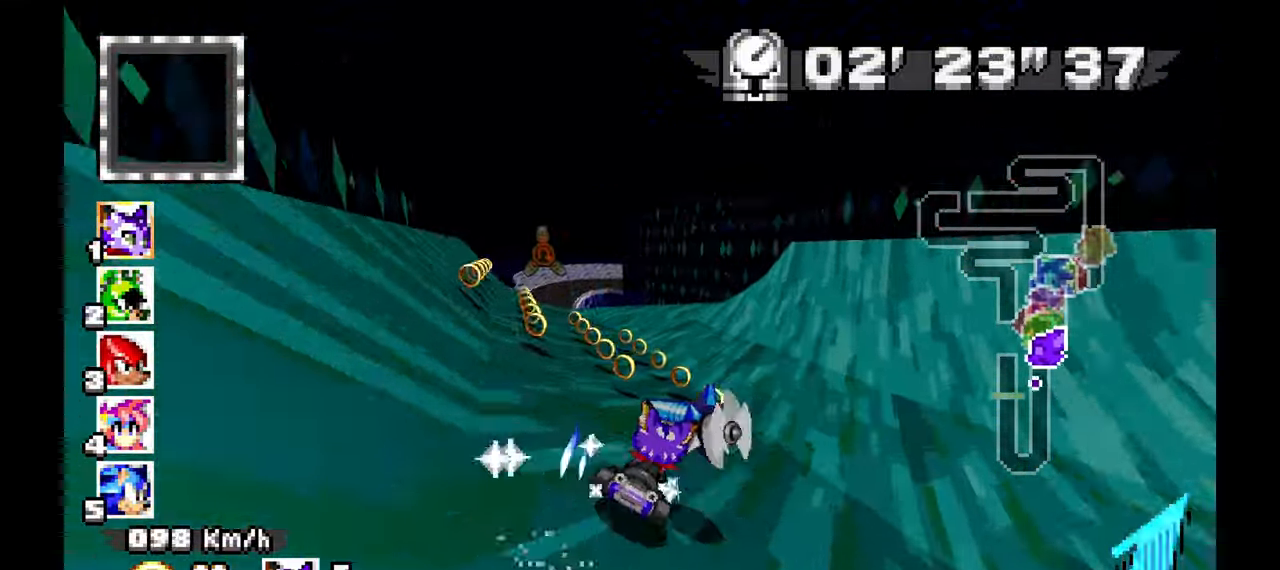
{"dt_ms": 500, "buttons": ["A"], "left_stick": "center", "events": [[333, "left_stick", "center"]]}
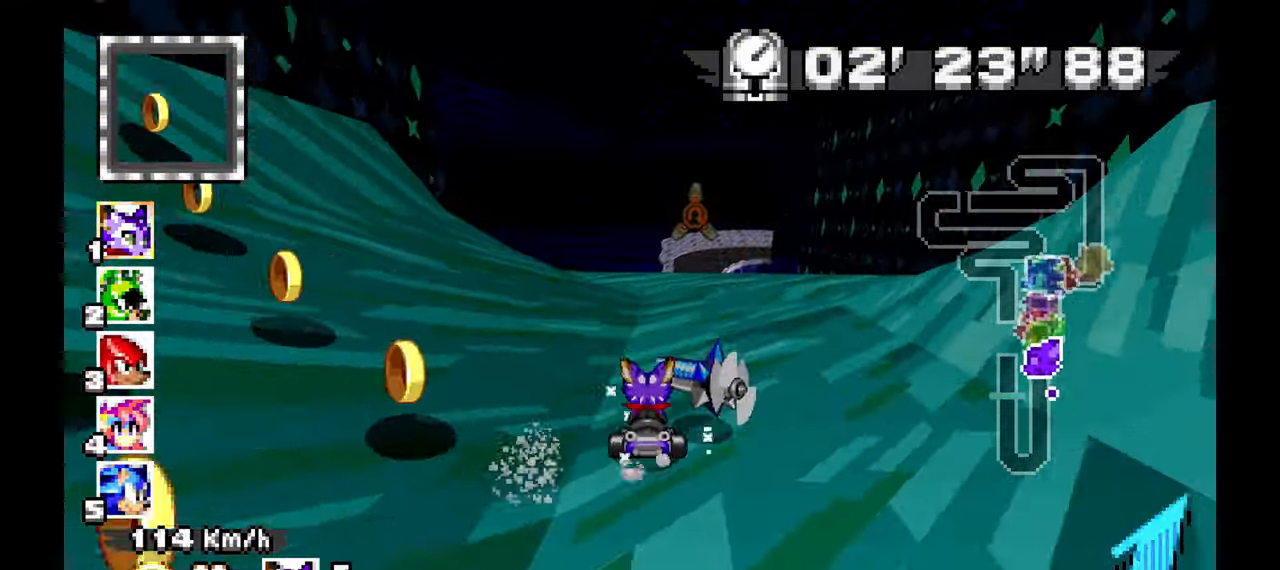
{"dt_ms": 500, "buttons": ["A"], "left_stick": "right", "events": [[467, "left_stick", "right"]]}
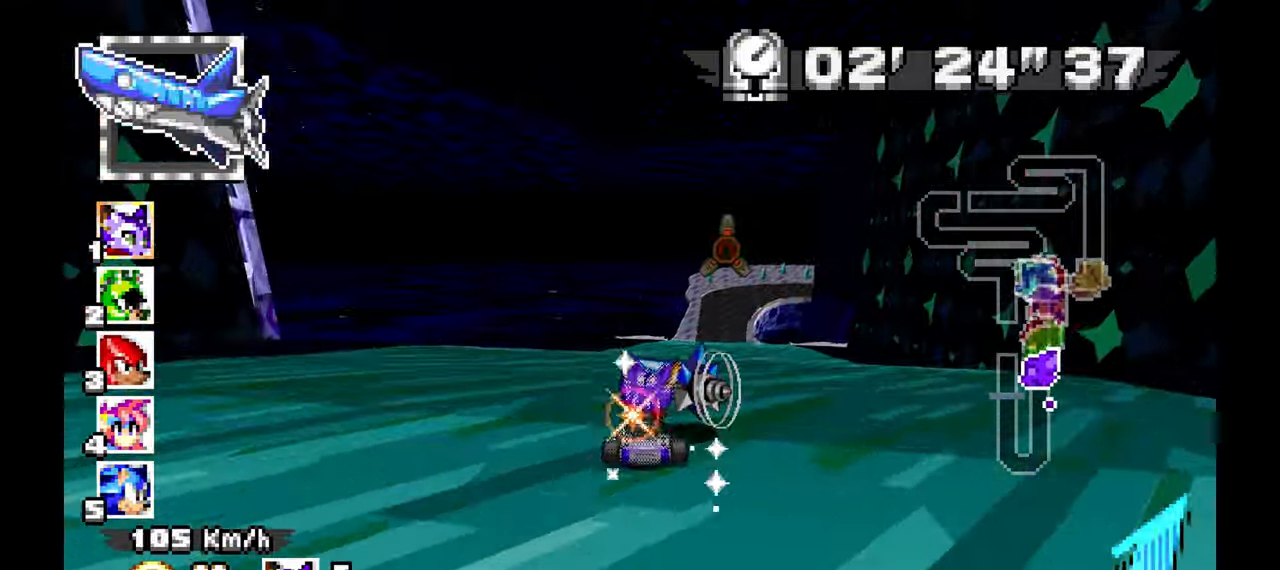
{"dt_ms": 500, "buttons": ["A"], "left_stick": "right", "events": [[117, "left_stick", "center"], [300, "left_stick", "right"]]}
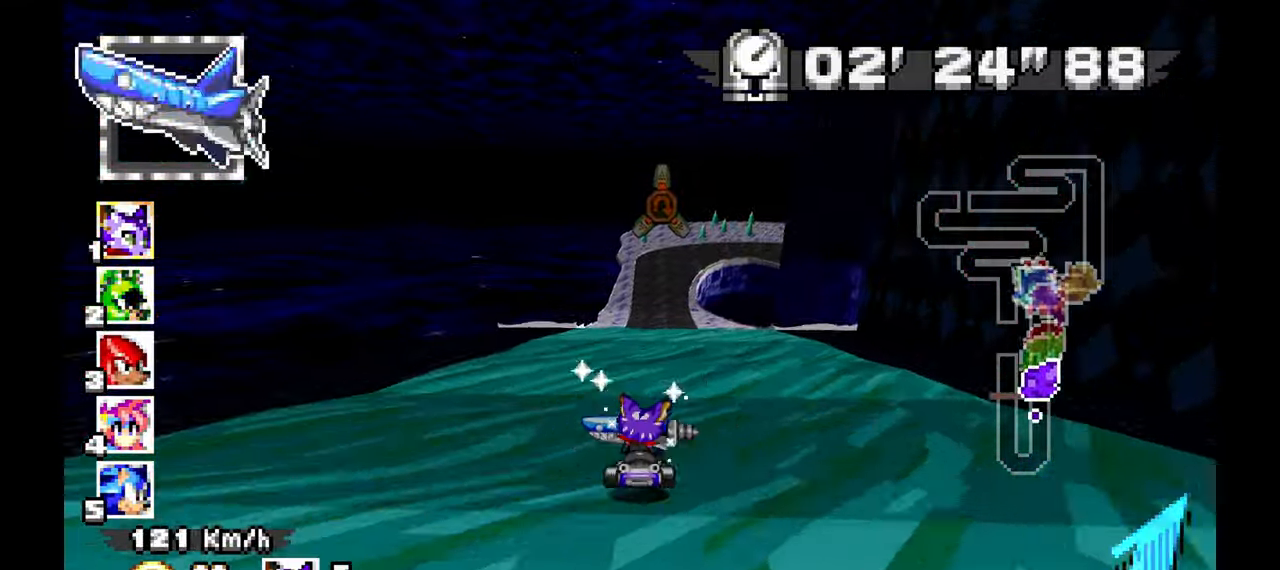
{"dt_ms": 500, "buttons": ["A"], "left_stick": "center", "events": [[67, "left_stick", "center"], [233, "left_stick", "right"], [383, "left_stick", "center"]]}
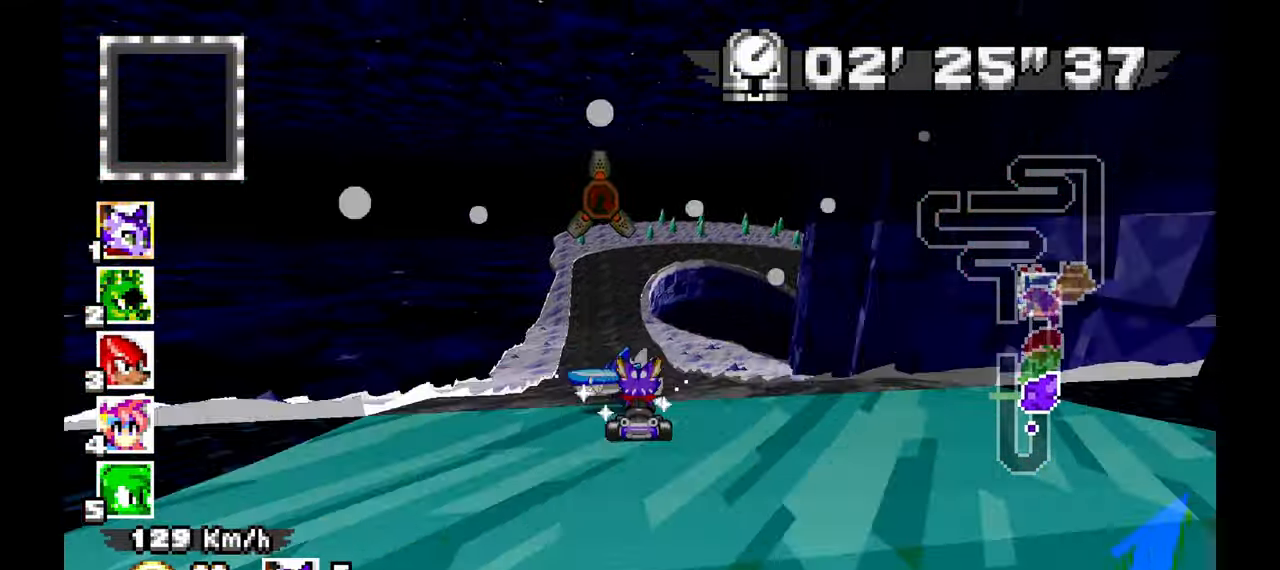
{"dt_ms": 500, "buttons": ["A"], "left_stick": "center", "events": [[117, "left_stick", "up-left"], [250, "left_stick", "center"]]}
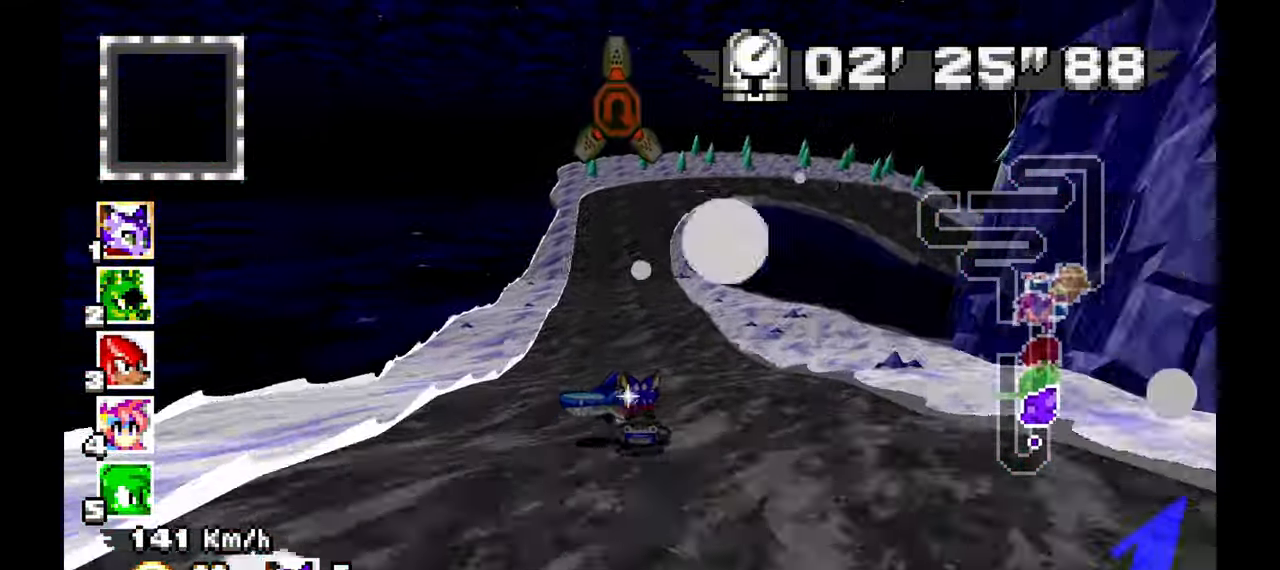
{"dt_ms": 500, "buttons": ["A", "R1"], "left_stick": "down-right", "events": [[117, "left_stick", "down"], [300, "left_stick", "down-right"], [433, "R1", "down"]]}
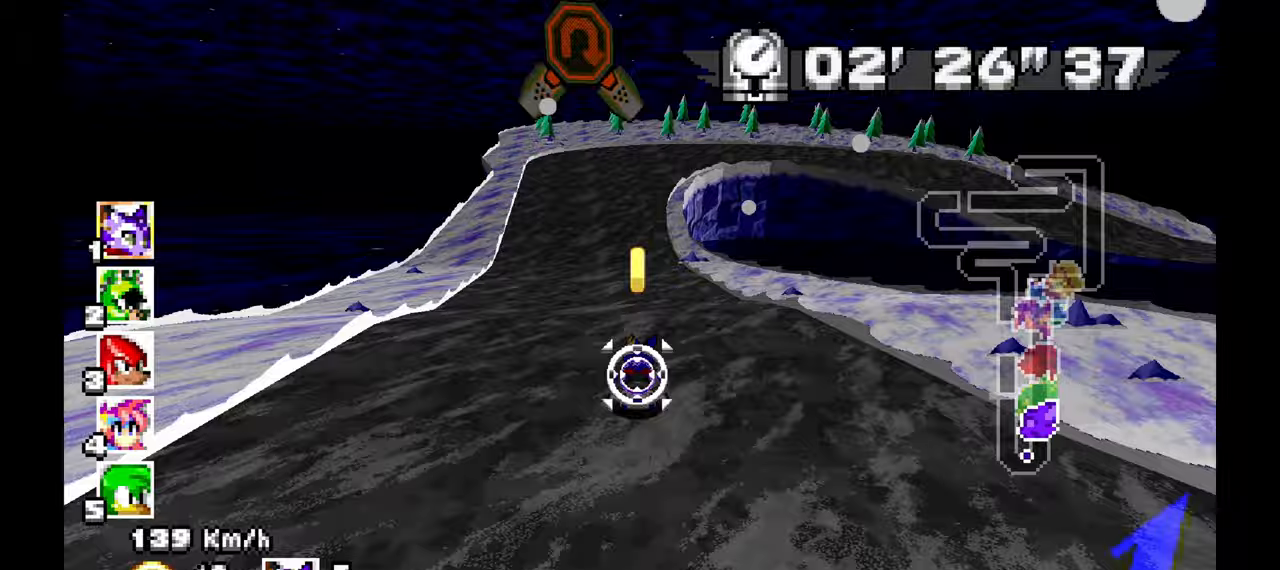
{"dt_ms": 500, "buttons": ["A", "R1"], "left_stick": "down-right", "events": []}
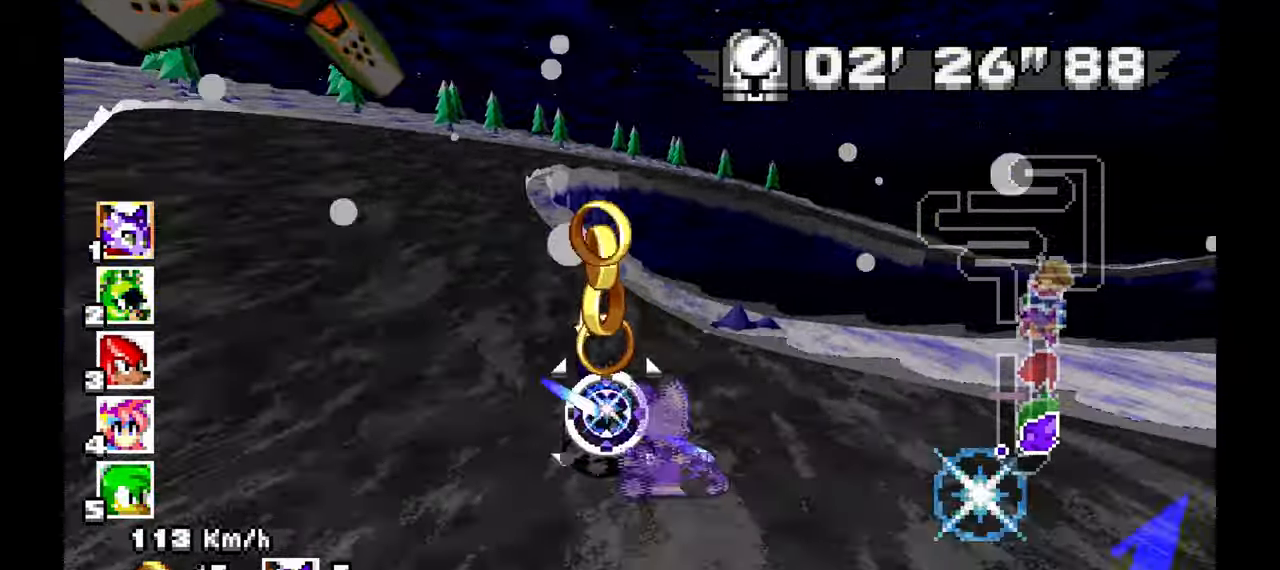
{"dt_ms": 500, "buttons": ["A", "R1"], "left_stick": "left"}
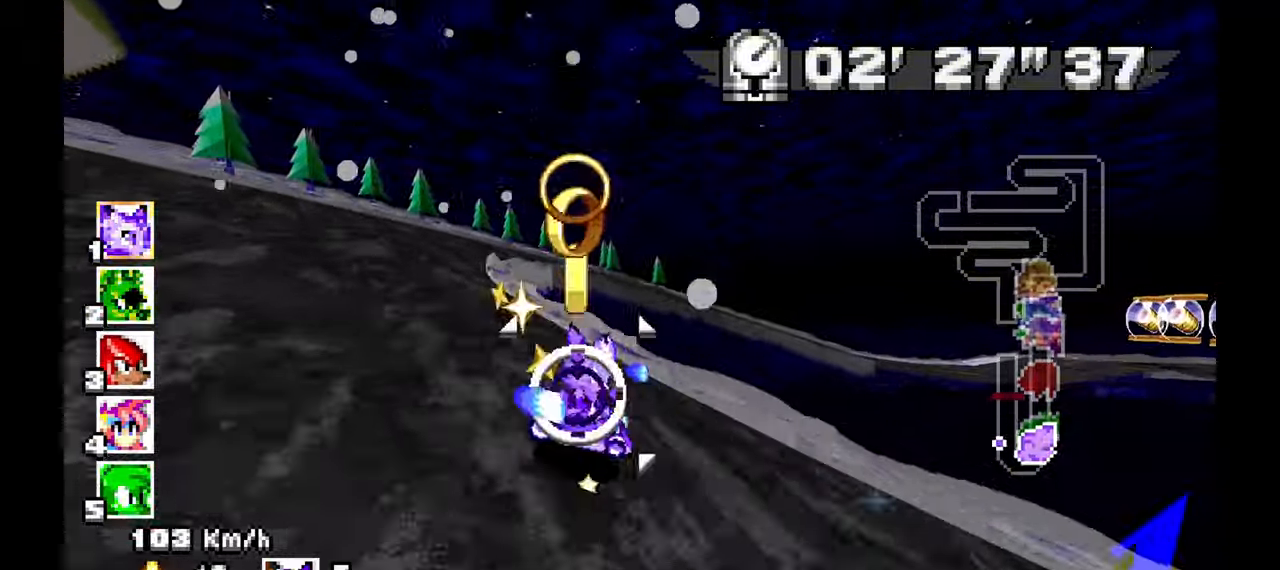
{"dt_ms": 1000, "buttons": ["A", "R1"], "left_stick": "right"}
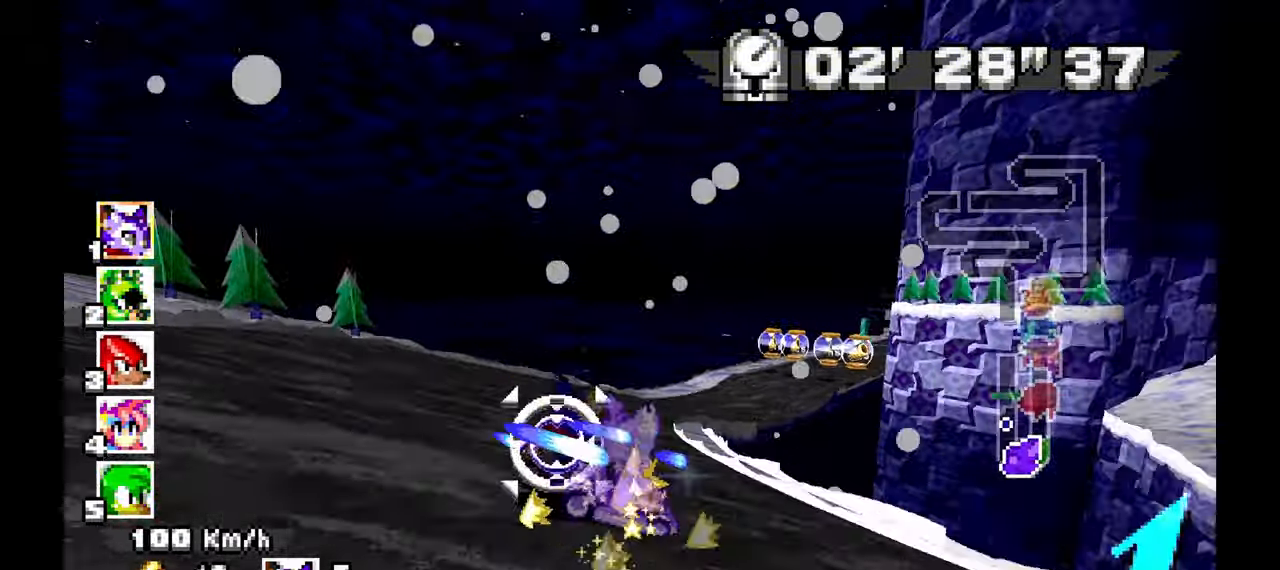
{"dt_ms": 500, "buttons": ["A"], "left_stick": "right", "events": [[117, "R1", "up"], [250, "left_stick", "center"], [417, "left_stick", "right"]]}
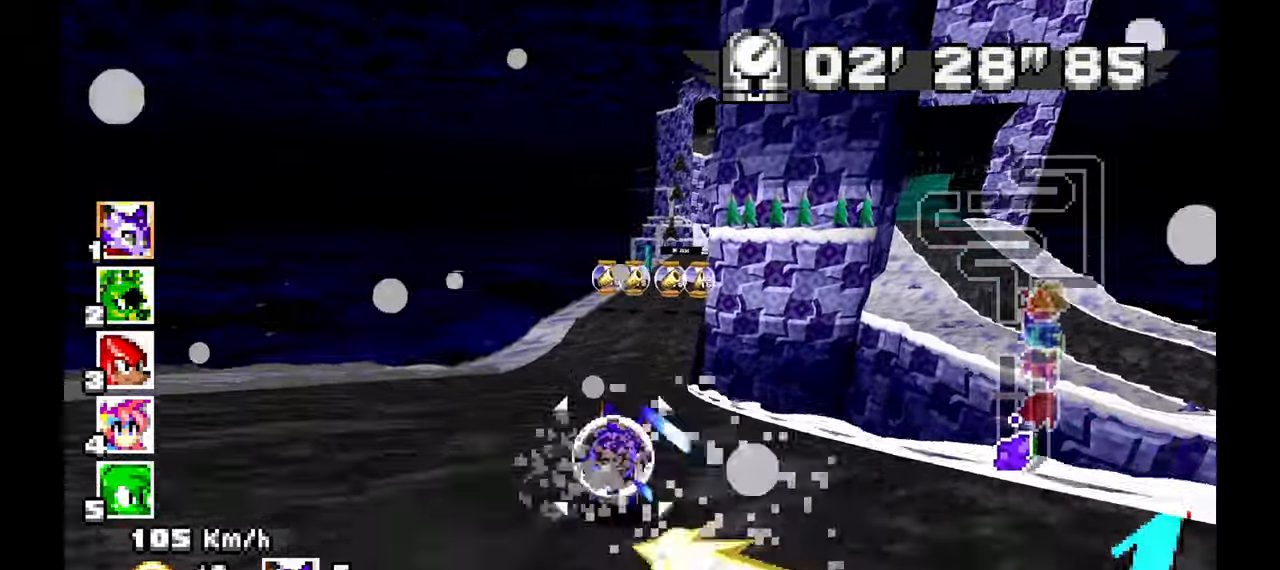
{"dt_ms": 500, "buttons": ["A"], "left_stick": "center"}
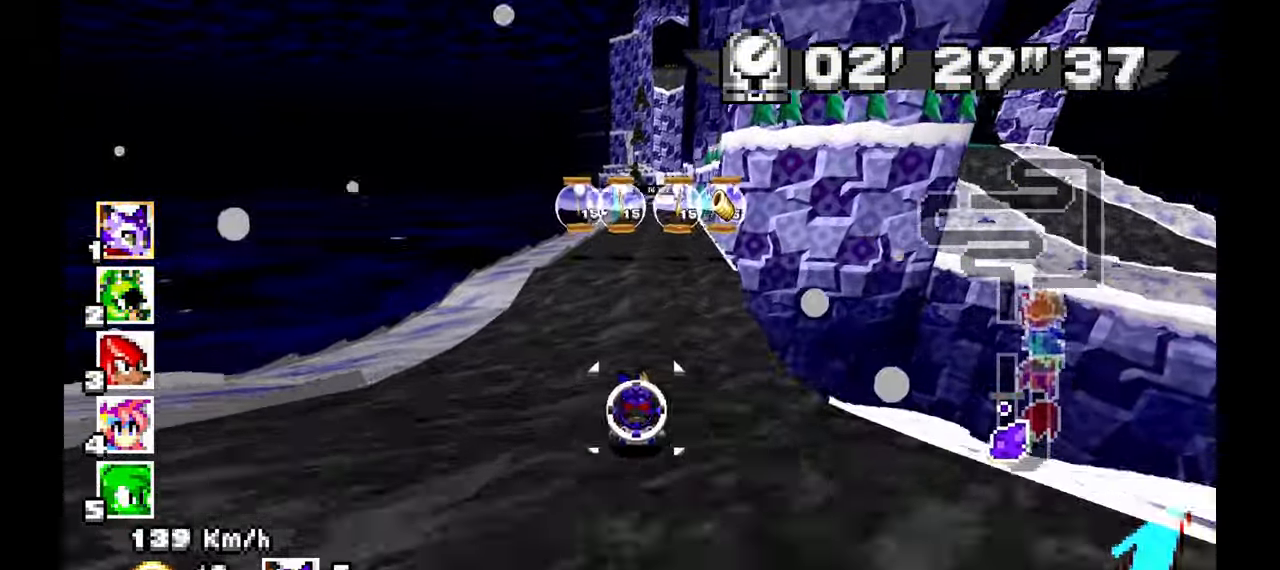
{"dt_ms": 1000, "buttons": ["A"], "left_stick": "center", "events": [[50, "left_stick", "right"], [133, "left_stick", "center"], [383, "left_stick", "up-left"], [450, "left_stick", "center"]]}